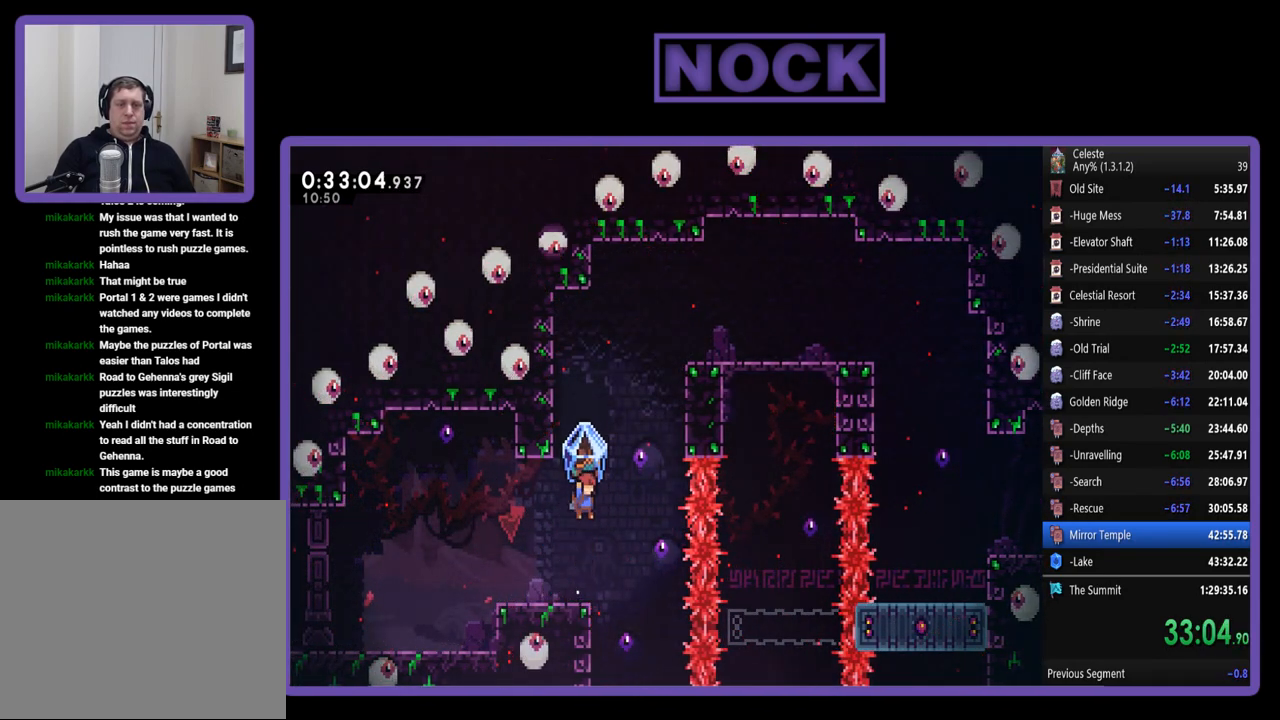
Gameplay with a controller (PlayStation layout); each line is a JSON object with the inputs held at the frame after it. "events" lists button and stick changes between this image and that frame as [ms after this image, input, new state], when the widget could be followed in between. Not read: left_stick right_stick.
{"buttons": ["R2"], "events": [[67, "CROSS", "up"]]}
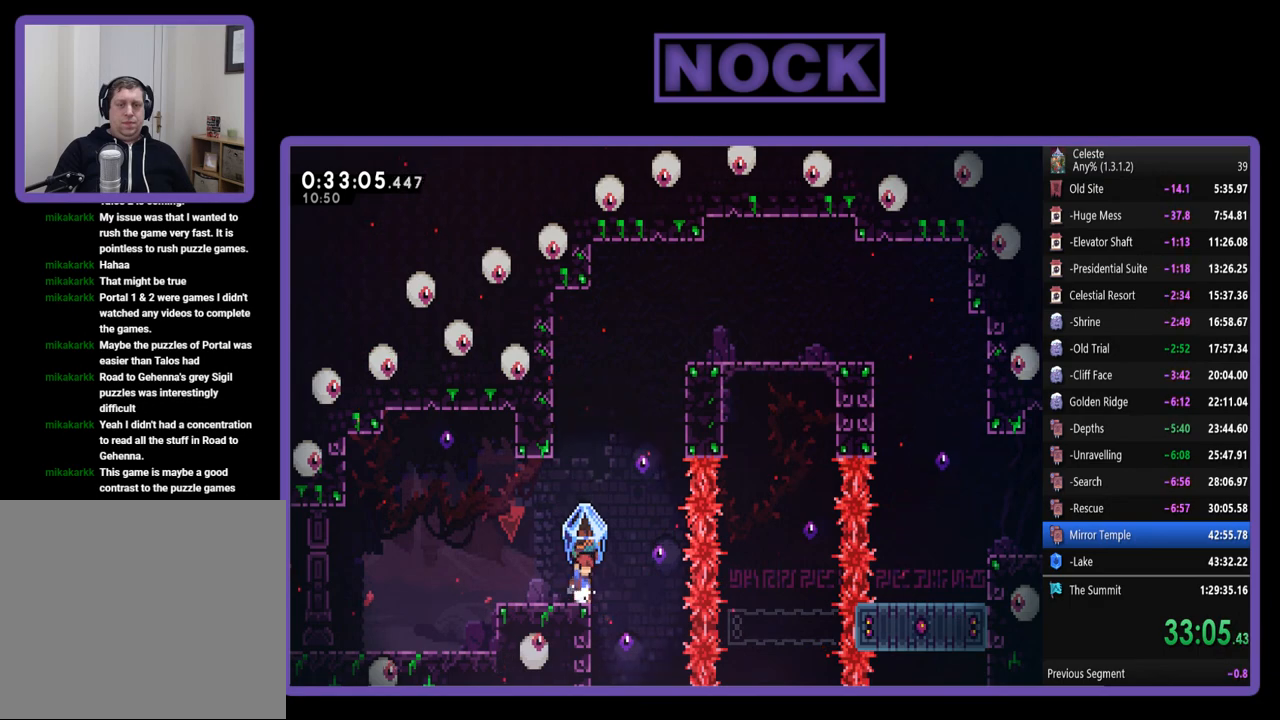
{"buttons": ["R2", "DPAD_UP"], "events": [[333, "DPAD_RIGHT", "down"], [333, "R2", "up"], [433, "DPAD_RIGHT", "up"], [433, "DPAD_UP", "down"], [500, "R2", "down"]]}
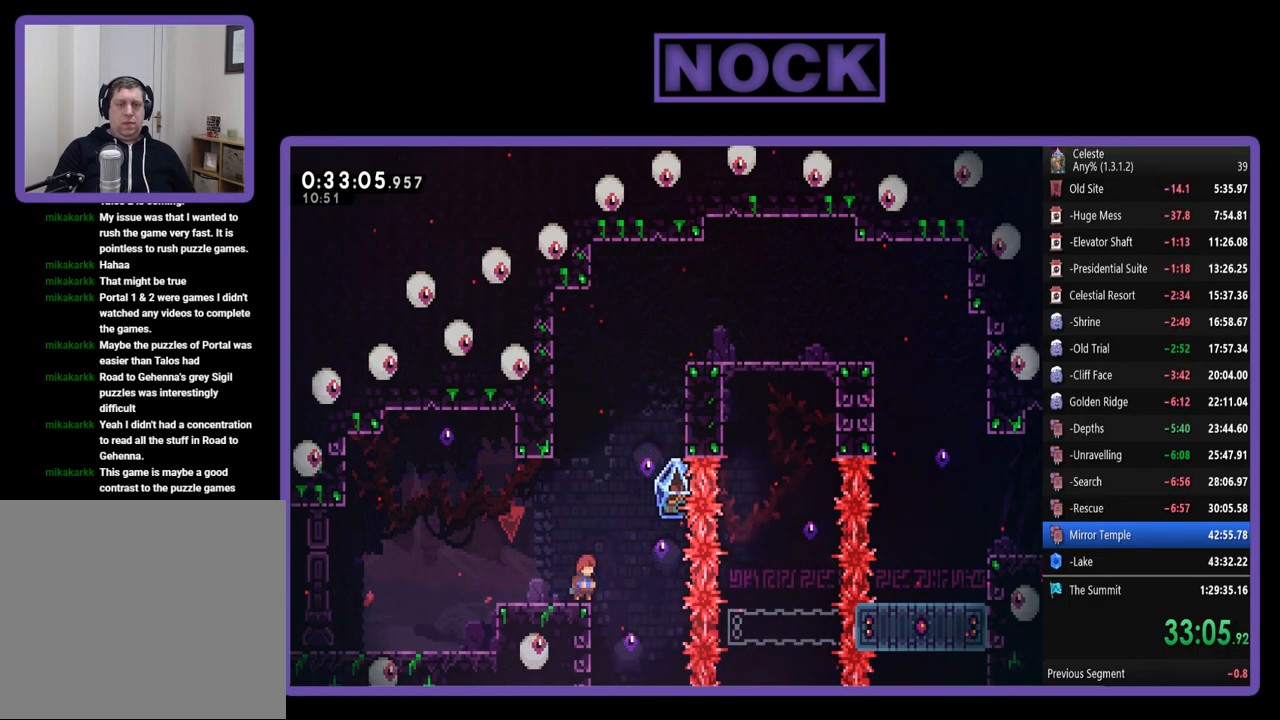
{"buttons": ["R2", "DPAD_UP", "DPAD_RIGHT"], "events": [[33, "CIRCLE", "down"], [200, "DPAD_RIGHT", "down"], [467, "CIRCLE", "up"]]}
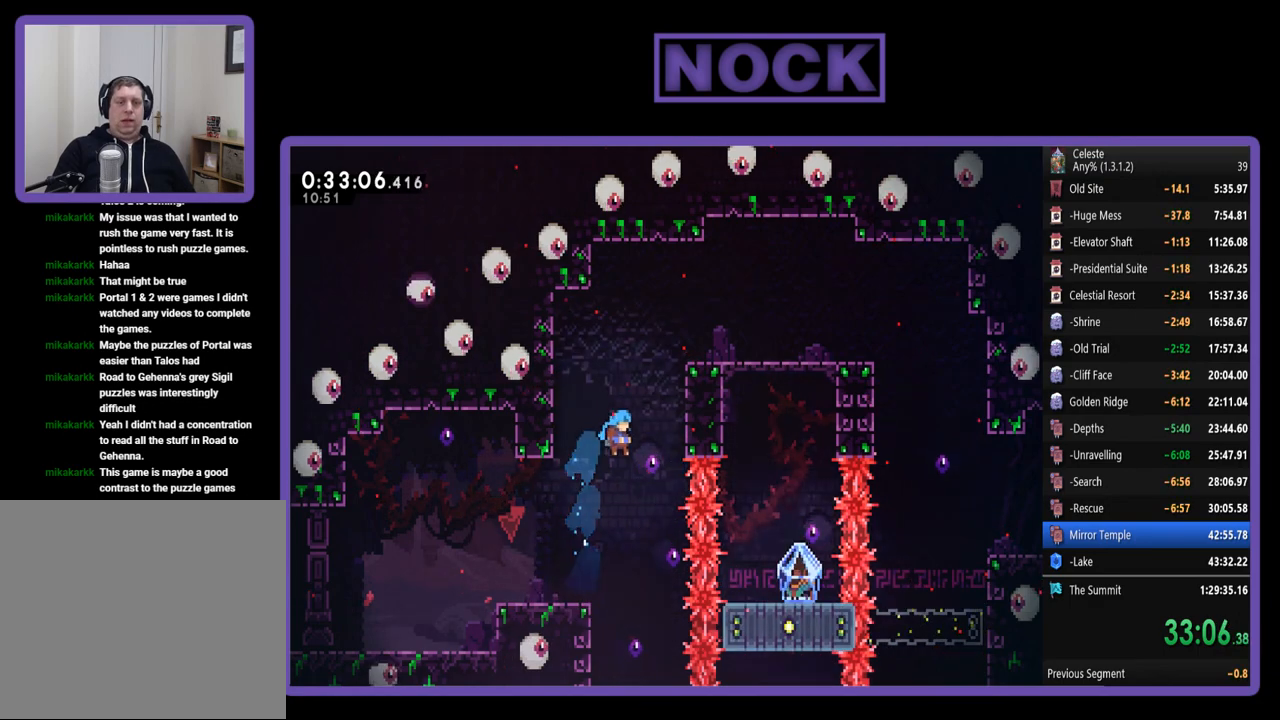
{"buttons": ["R2", "DPAD_UP", "DPAD_LEFT"], "events": [[133, "CROSS", "down"], [133, "DPAD_RIGHT", "up"], [300, "DPAD_LEFT", "down"], [500, "CROSS", "up"]]}
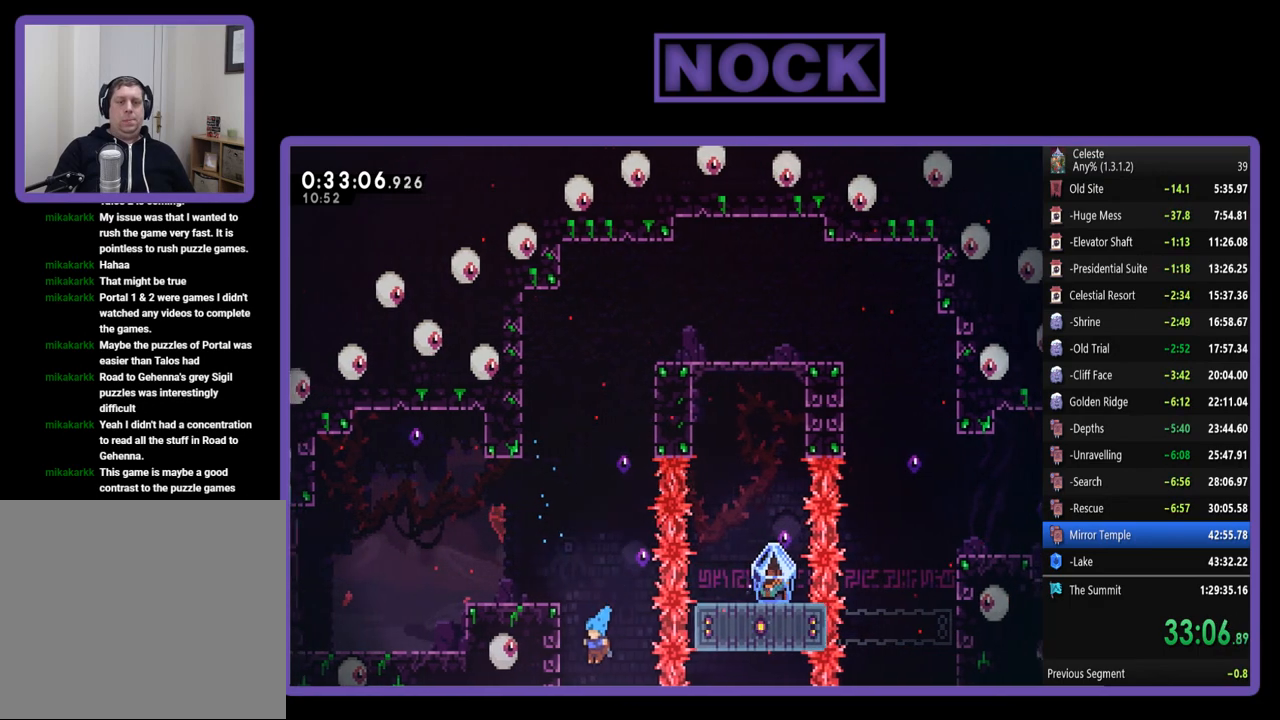
{"buttons": ["CROSS", "R2", "DPAD_UP", "DPAD_LEFT"], "events": [[67, "CROSS", "down"], [333, "CROSS", "up"], [400, "CROSS", "down"]]}
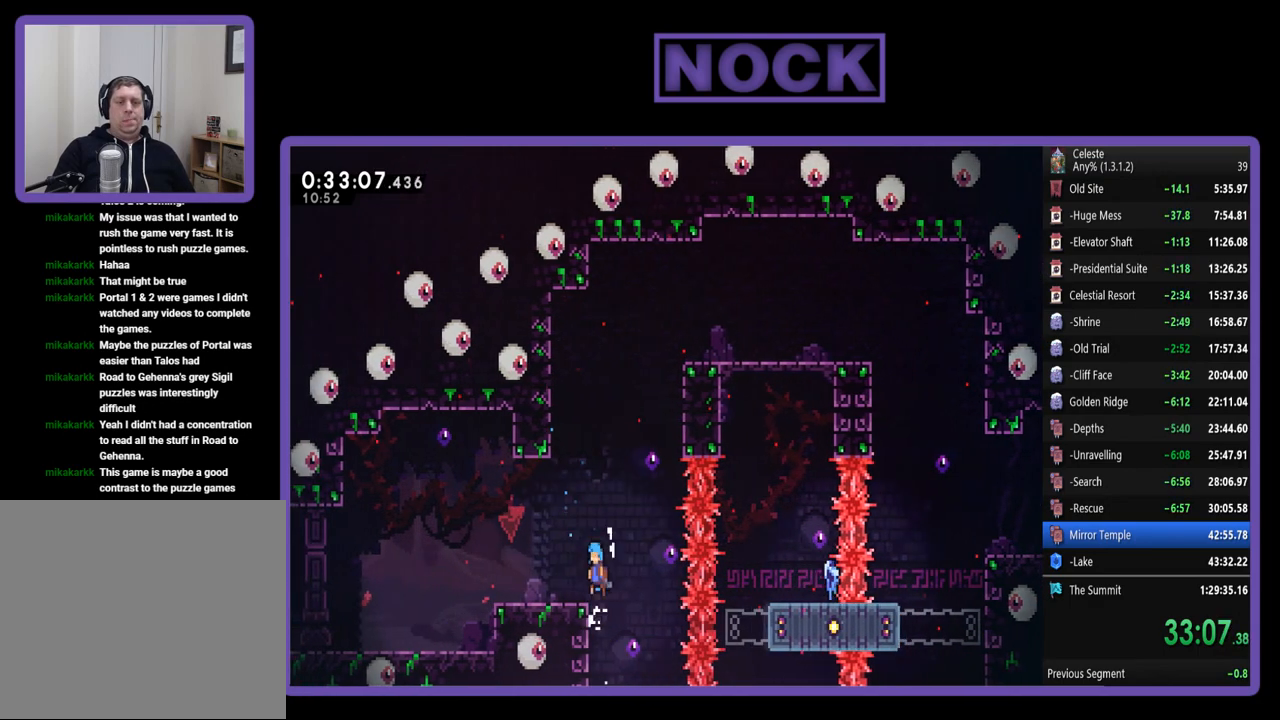
{"buttons": ["R2", "DPAD_UP"], "events": [[67, "CROSS", "up"], [267, "DPAD_LEFT", "up"], [267, "DPAD_UP", "up"], [433, "DPAD_RIGHT", "down"], [500, "DPAD_RIGHT", "up"], [500, "DPAD_UP", "down"]]}
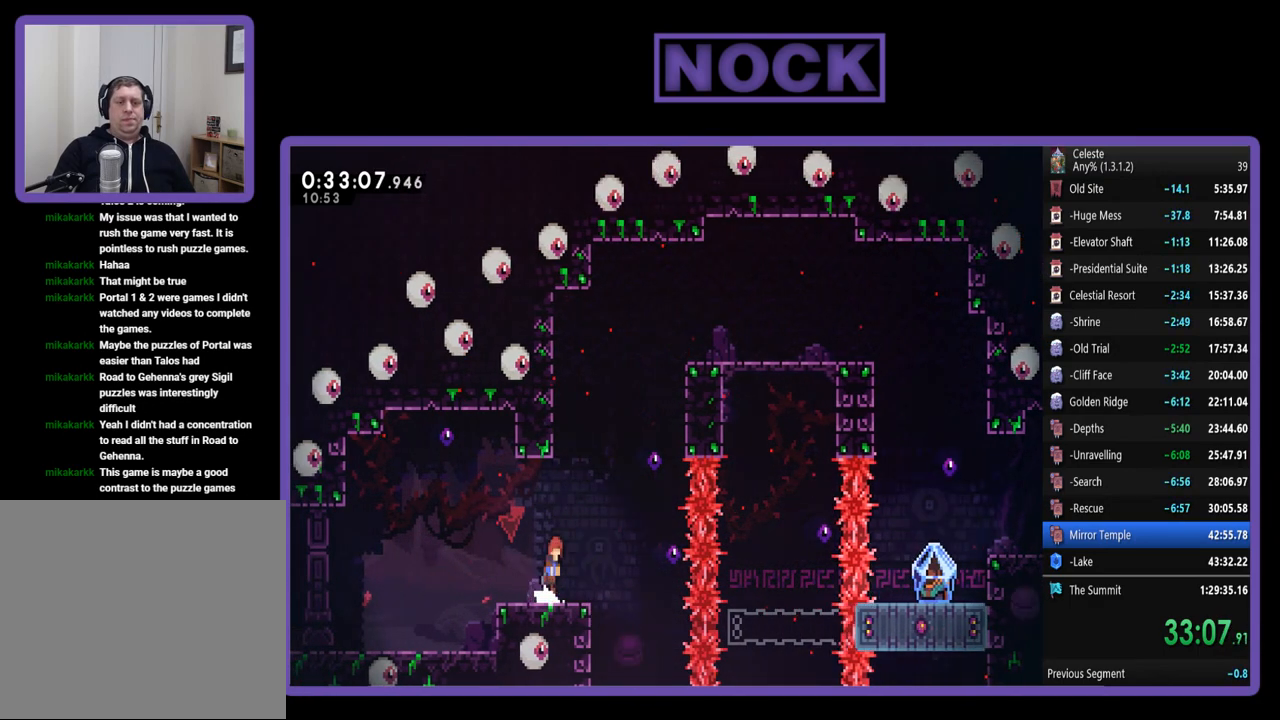
{"buttons": ["CIRCLE", "R2", "DPAD_UP", "DPAD_LEFT"], "events": [[33, "CROSS", "down"], [200, "CROSS", "up"], [267, "CIRCLE", "down"], [500, "DPAD_LEFT", "down"]]}
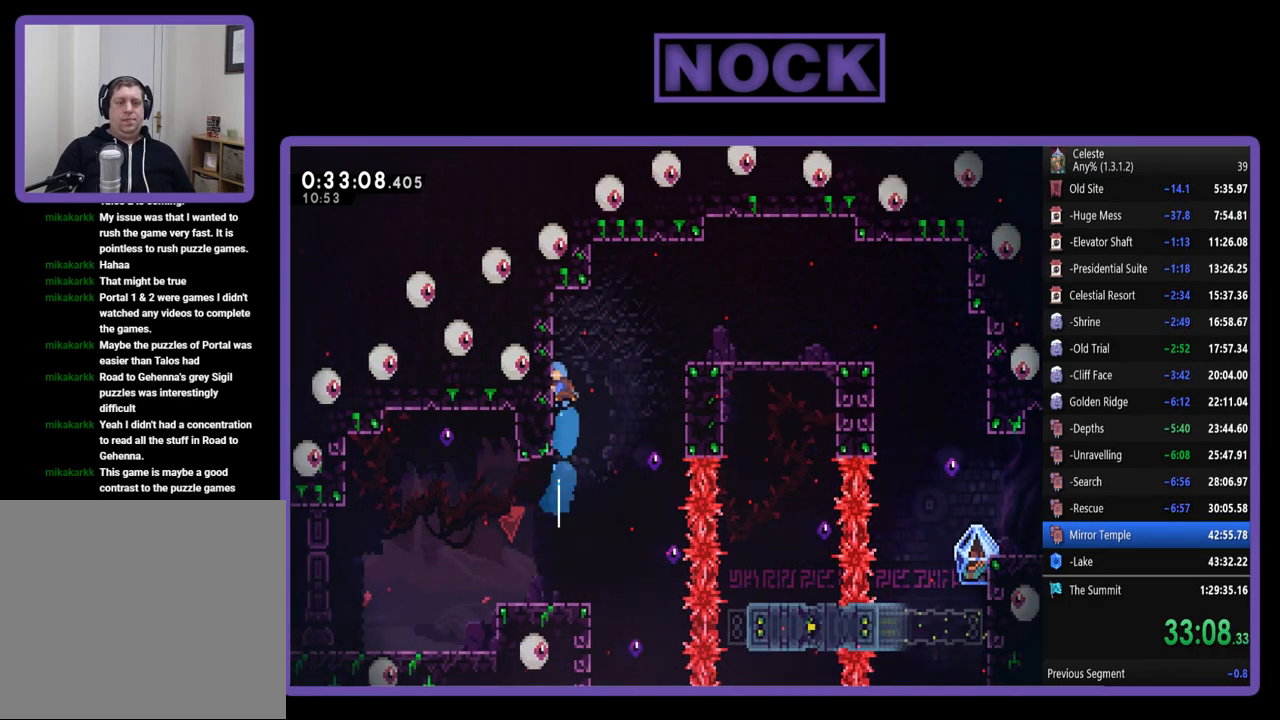
{"buttons": ["CROSS", "R2", "DPAD_RIGHT"], "events": [[67, "CIRCLE", "up"], [267, "DPAD_LEFT", "up"], [267, "DPAD_UP", "up"], [400, "DPAD_RIGHT", "down"], [433, "CROSS", "down"]]}
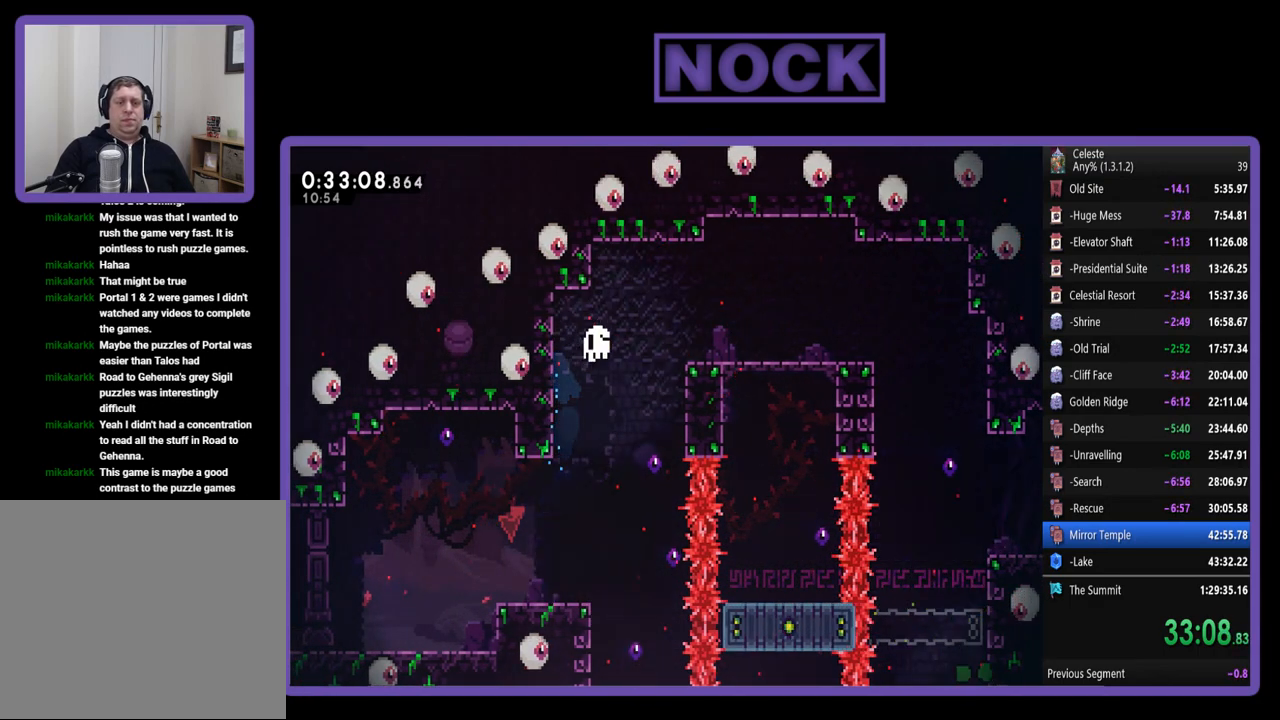
{"buttons": [], "events": [[367, "CROSS", "up"], [367, "DPAD_RIGHT", "up"], [400, "R2", "up"]]}
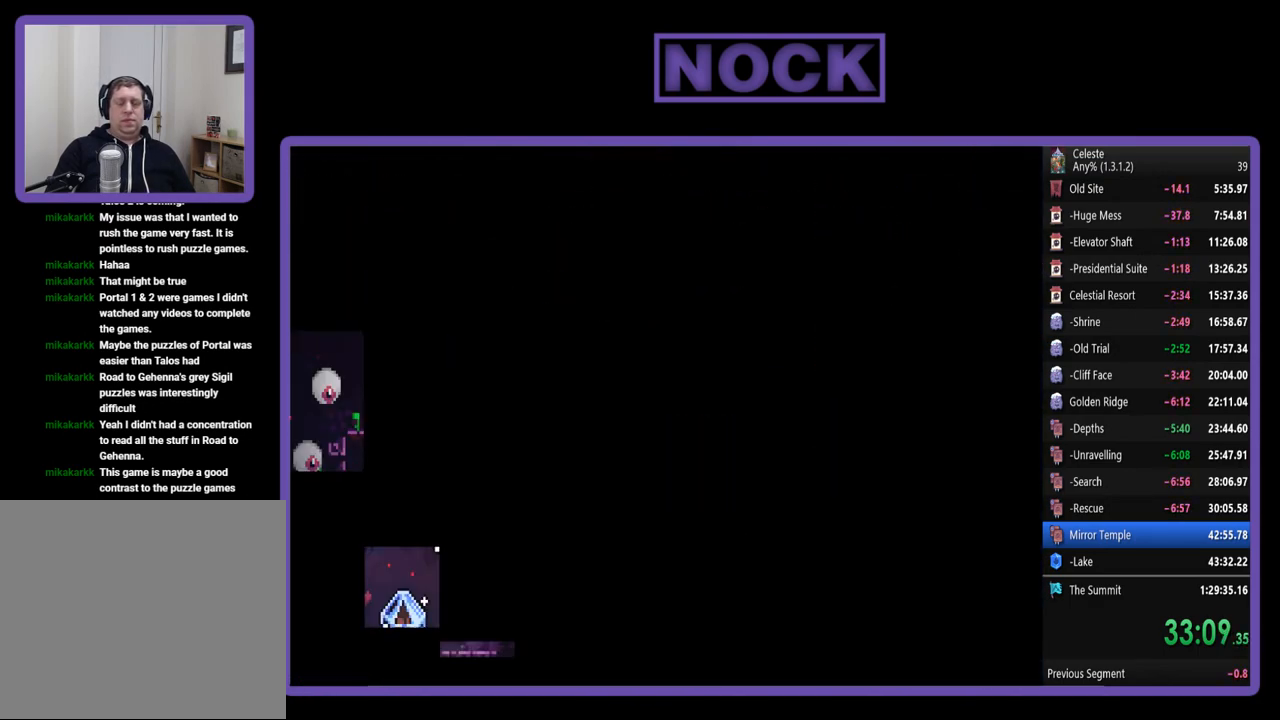
{"buttons": ["R2", "DPAD_RIGHT"], "events": [[367, "DPAD_RIGHT", "down"], [400, "R2", "down"]]}
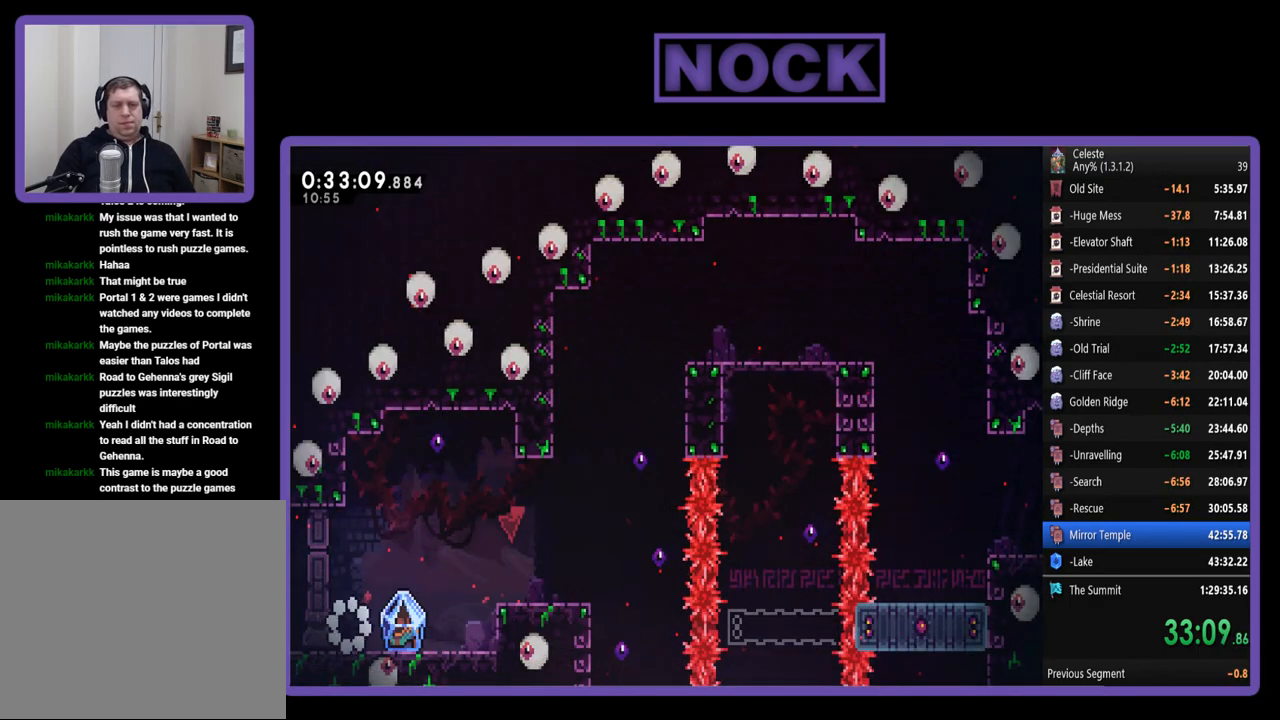
{"buttons": ["R2", "DPAD_RIGHT"], "events": []}
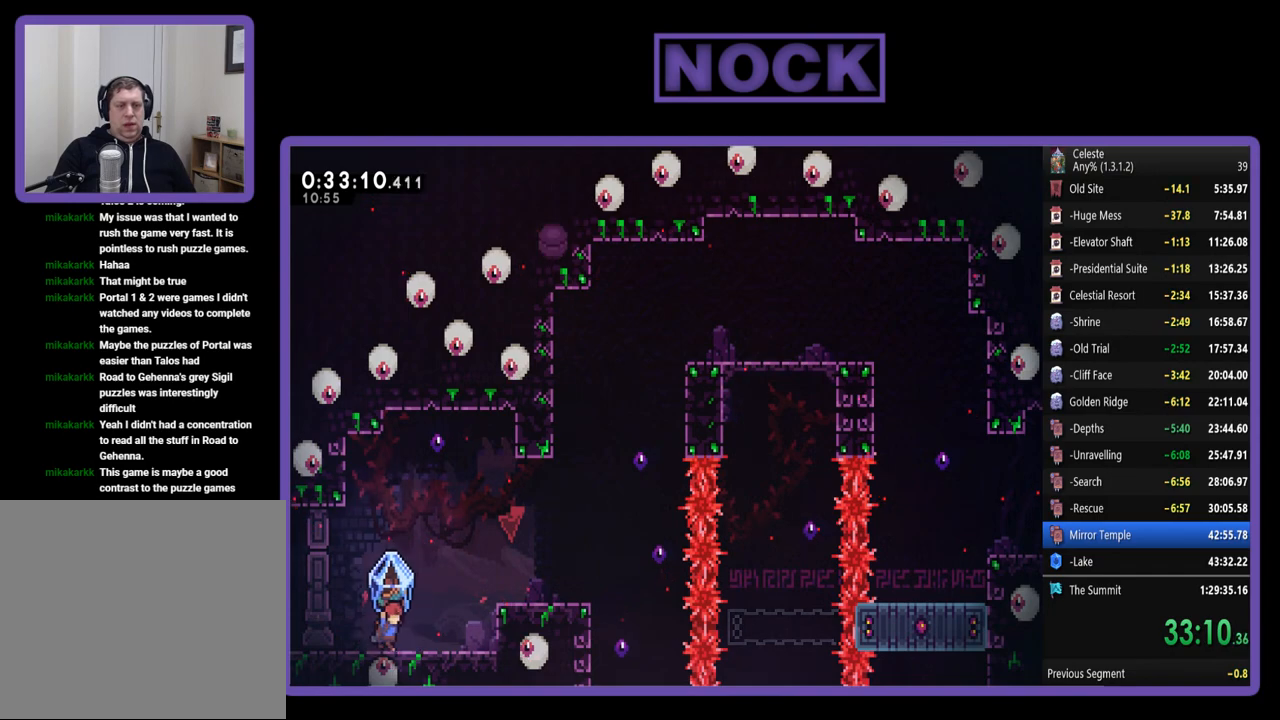
{"buttons": ["R2", "DPAD_RIGHT"], "events": [[233, "CROSS", "down"], [500, "CROSS", "up"]]}
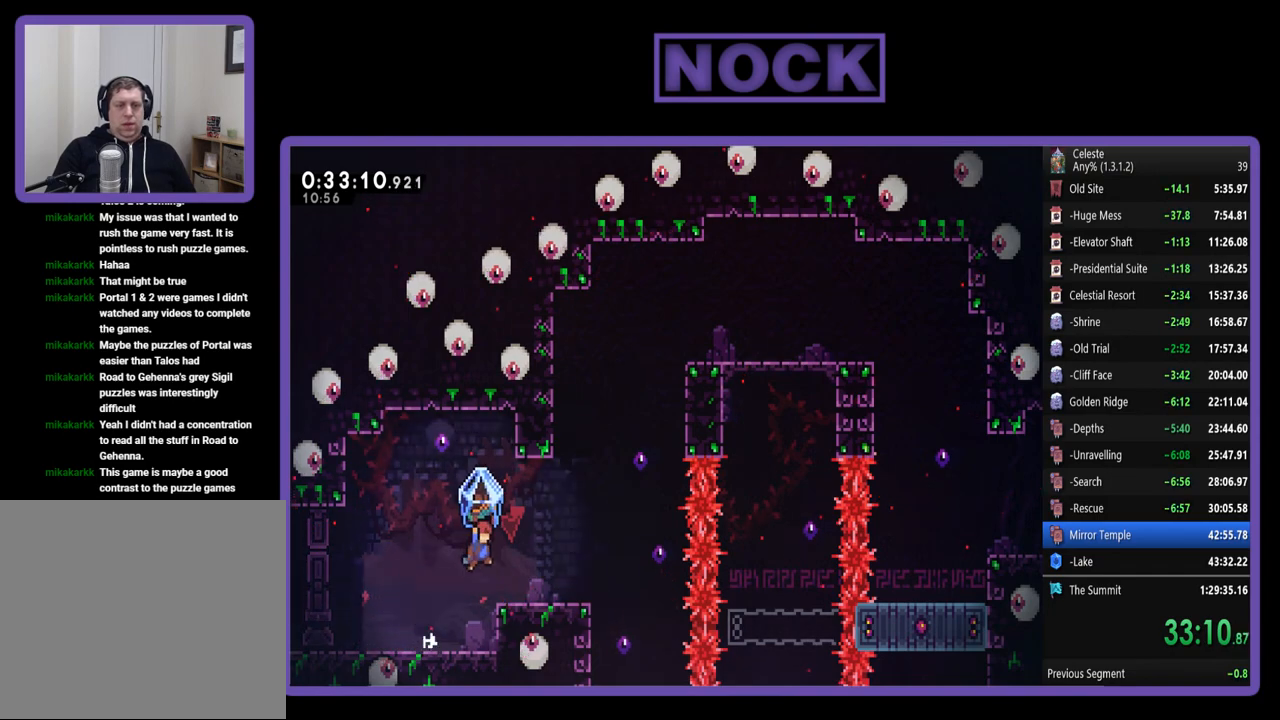
{"buttons": ["R2", "DPAD_RIGHT"], "events": []}
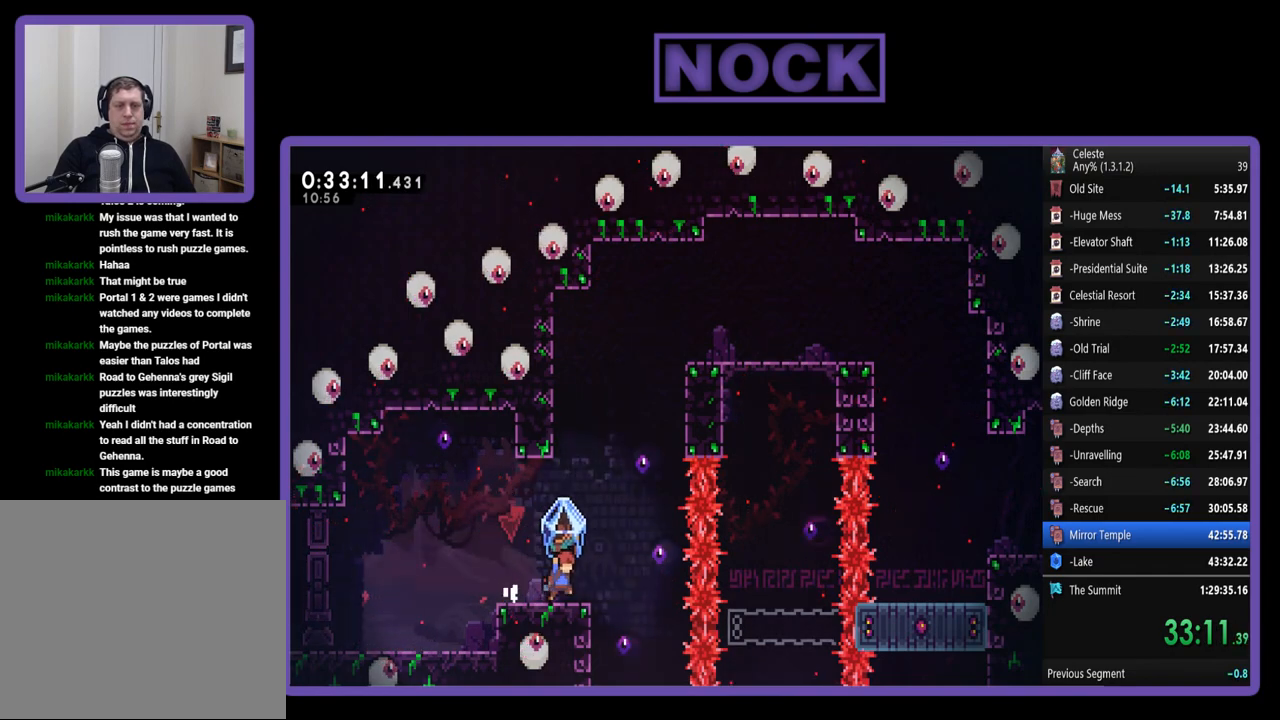
{"buttons": ["CROSS", "R2", "DPAD_UP", "DPAD_RIGHT"], "events": [[200, "DPAD_RIGHT", "up"], [200, "DPAD_UP", "down"], [200, "R2", "up"], [300, "CROSS", "down"], [300, "DPAD_RIGHT", "down"], [333, "R2", "down"]]}
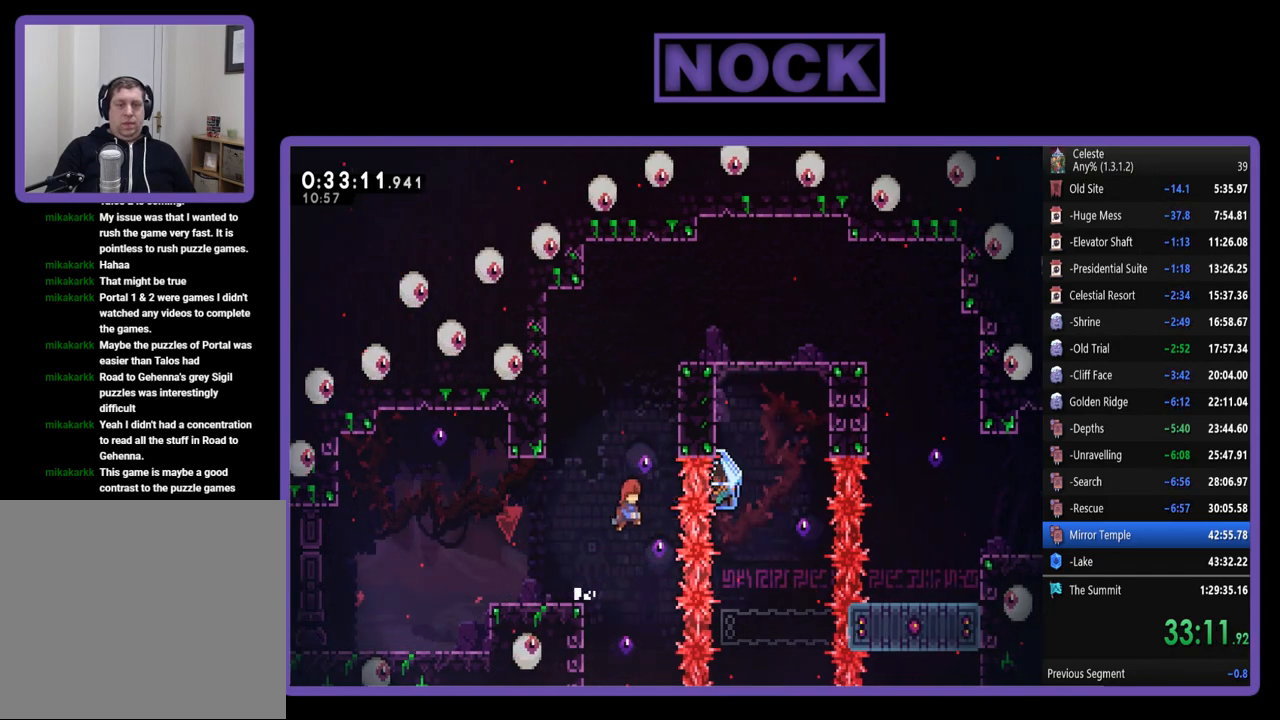
{"buttons": ["CROSS", "R2", "DPAD_UP", "DPAD_RIGHT"], "events": [[33, "CROSS", "up"], [100, "DPAD_RIGHT", "up"], [133, "CIRCLE", "down"], [333, "CIRCLE", "up"], [400, "CROSS", "down"], [400, "DPAD_RIGHT", "down"]]}
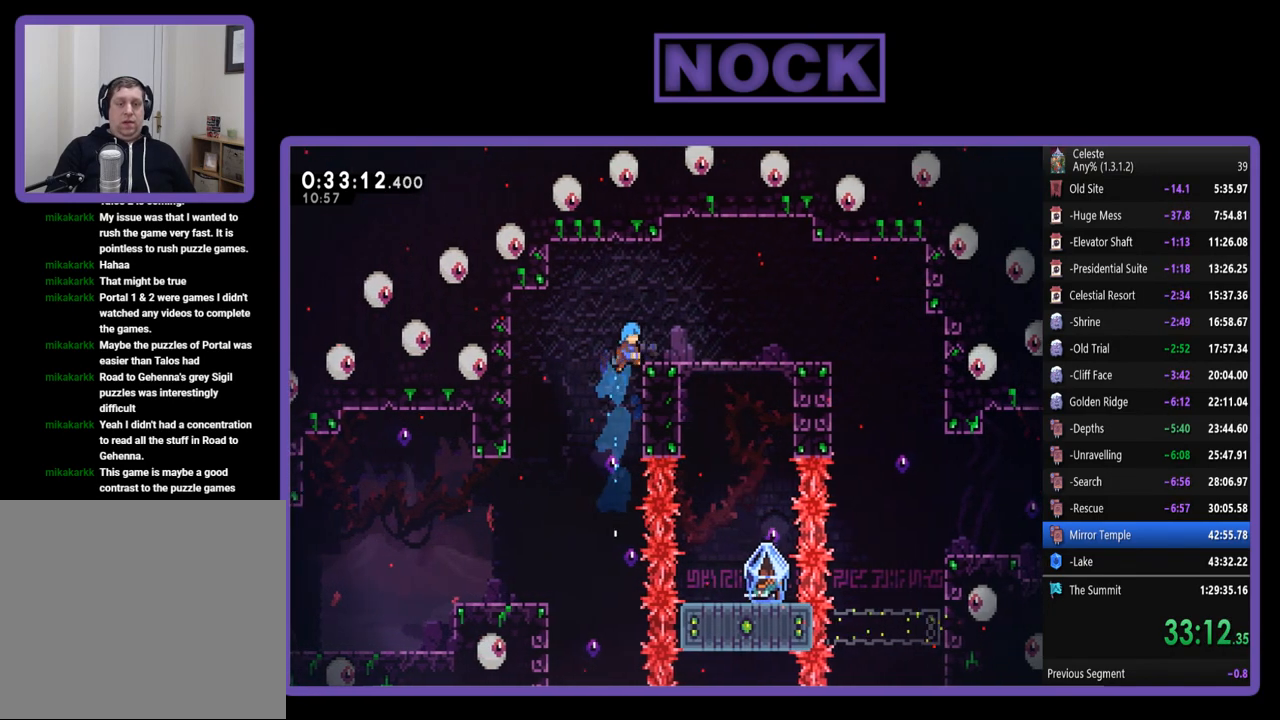
{"buttons": ["CROSS", "R2", "DPAD_RIGHT"], "events": [[100, "DPAD_UP", "up"], [133, "CROSS", "up"], [333, "CROSS", "down"]]}
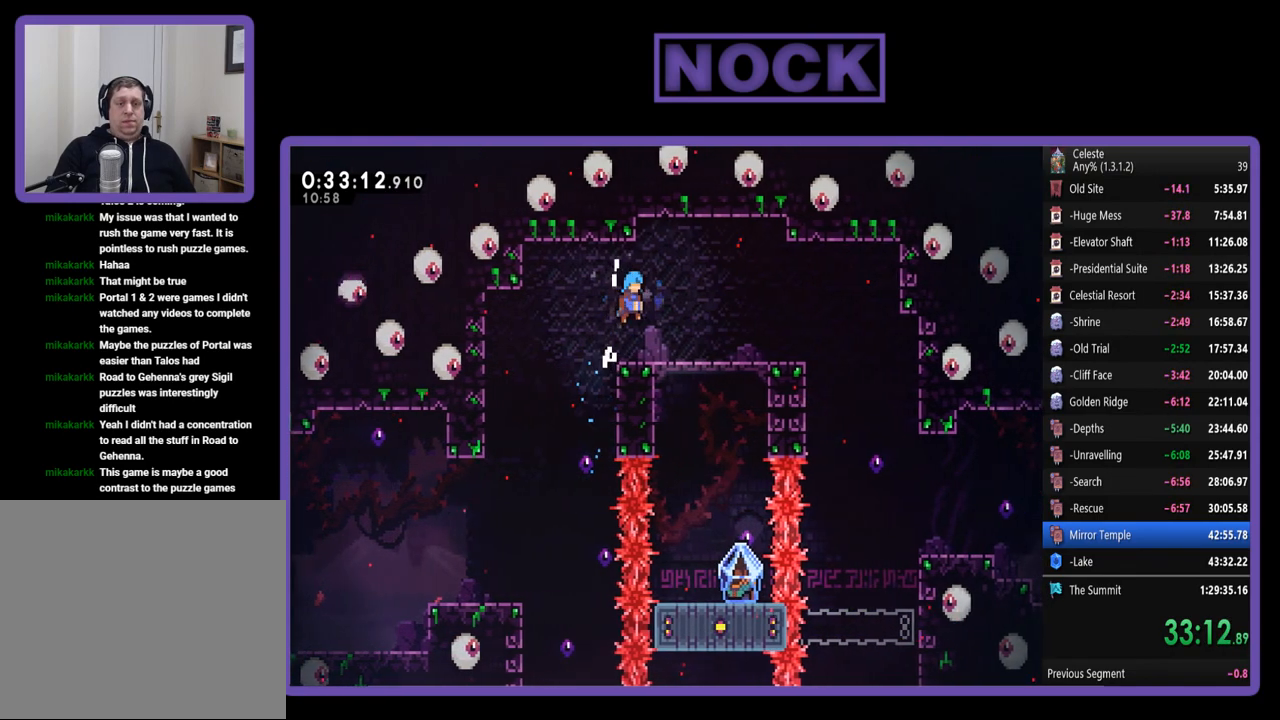
{"buttons": ["R2", "DPAD_RIGHT"], "events": [[67, "CROSS", "up"]]}
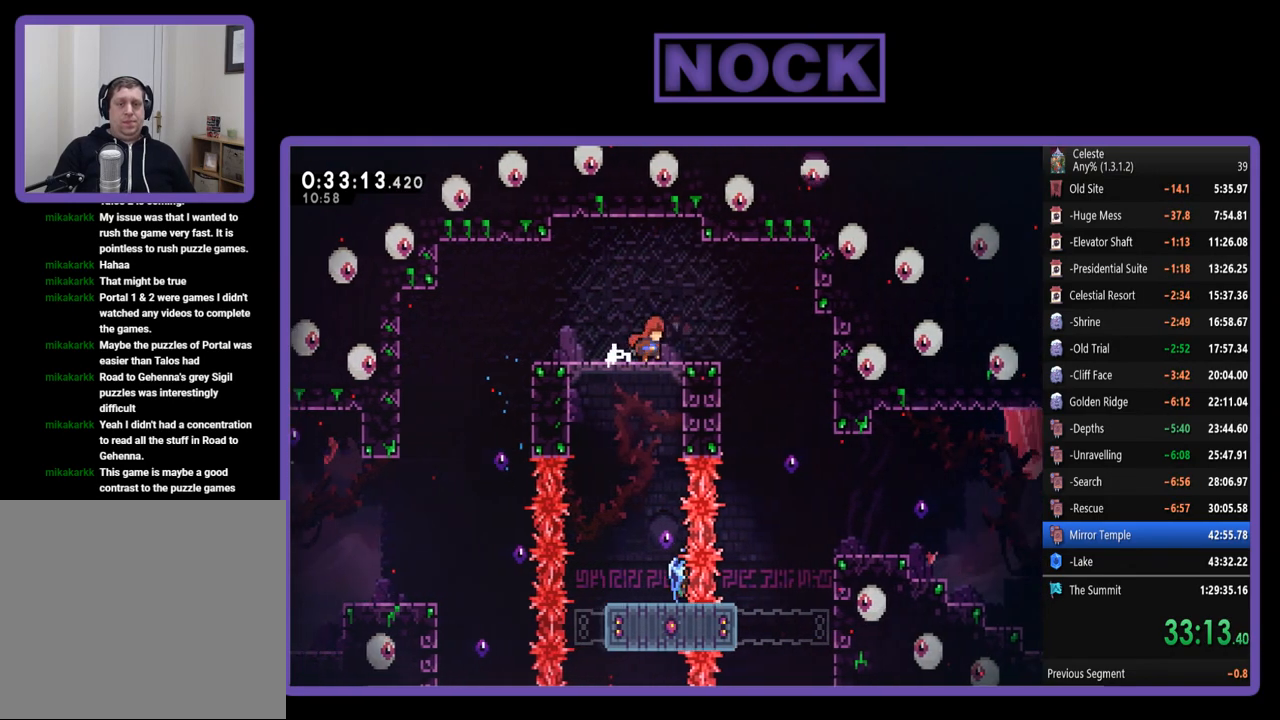
{"buttons": ["R2", "DPAD_RIGHT"], "events": []}
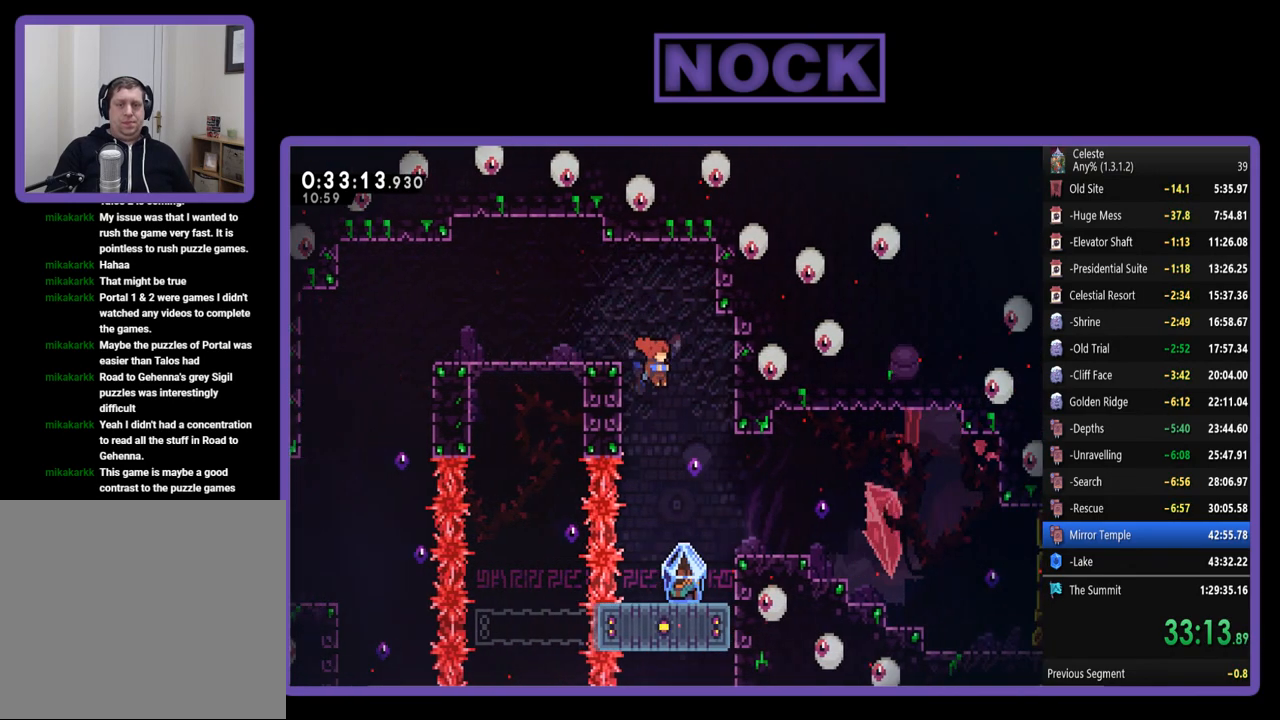
{"buttons": ["R2", "DPAD_RIGHT"], "events": [[67, "DPAD_RIGHT", "up"], [367, "DPAD_RIGHT", "down"]]}
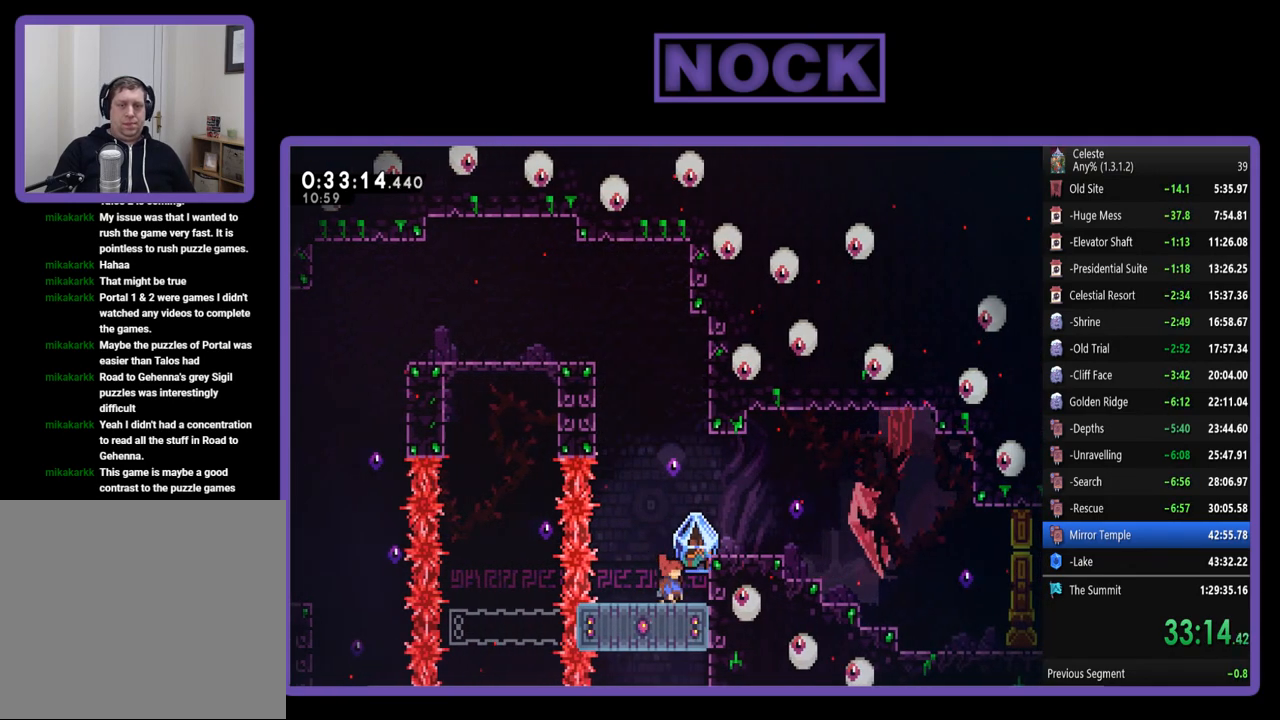
{"buttons": ["CROSS", "R2", "DPAD_RIGHT"], "events": [[67, "CROSS", "down"], [367, "CROSS", "up"], [433, "CROSS", "down"]]}
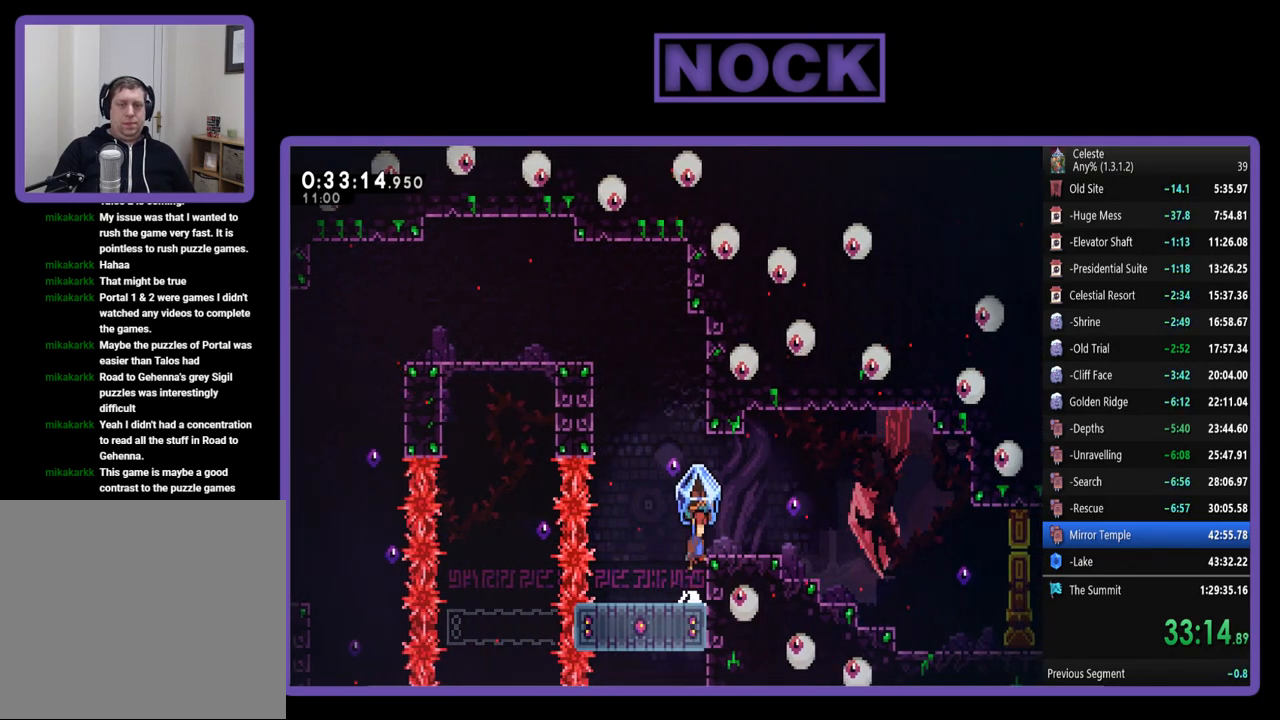
{"buttons": ["CROSS", "R2", "DPAD_RIGHT"], "events": [[267, "CROSS", "up"], [400, "CROSS", "down"]]}
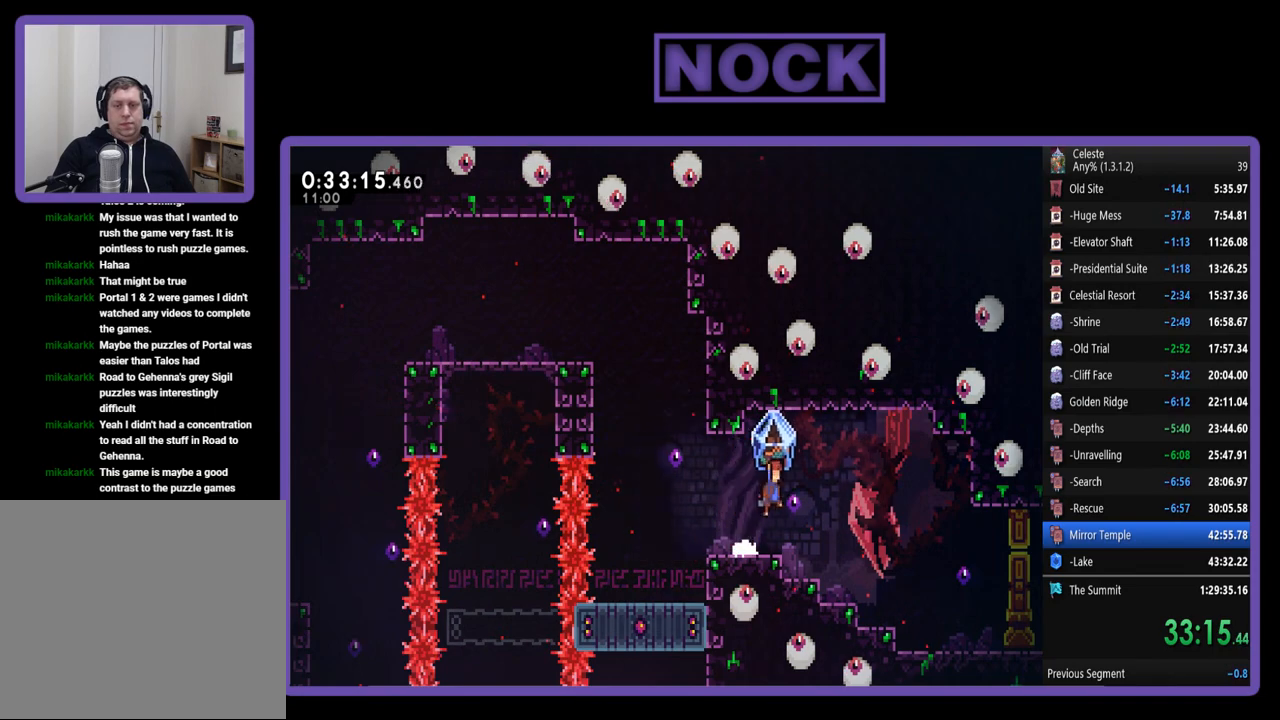
{"buttons": ["R2", "DPAD_RIGHT"], "events": [[67, "CROSS", "up"]]}
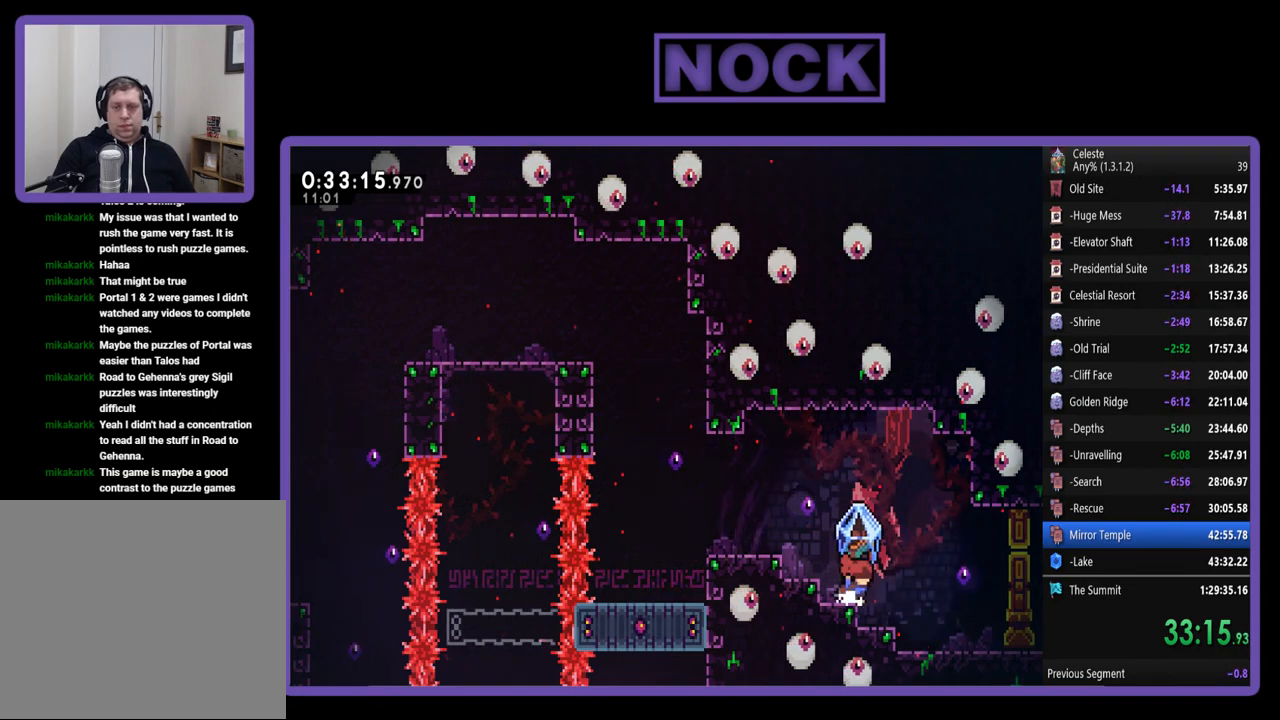
{"buttons": ["R2", "DPAD_RIGHT"], "events": [[33, "CROSS", "down"], [167, "CROSS", "up"]]}
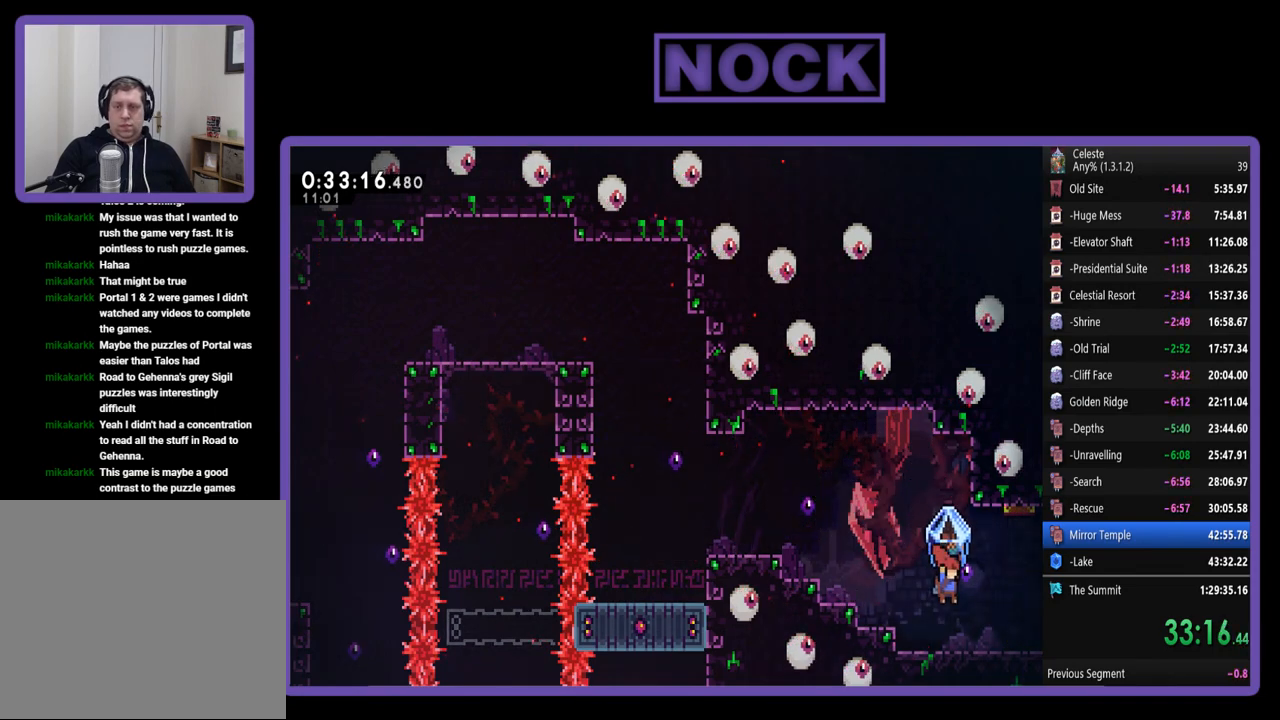
{"buttons": ["R2", "DPAD_RIGHT"], "events": [[200, "CROSS", "down"], [400, "CROSS", "up"]]}
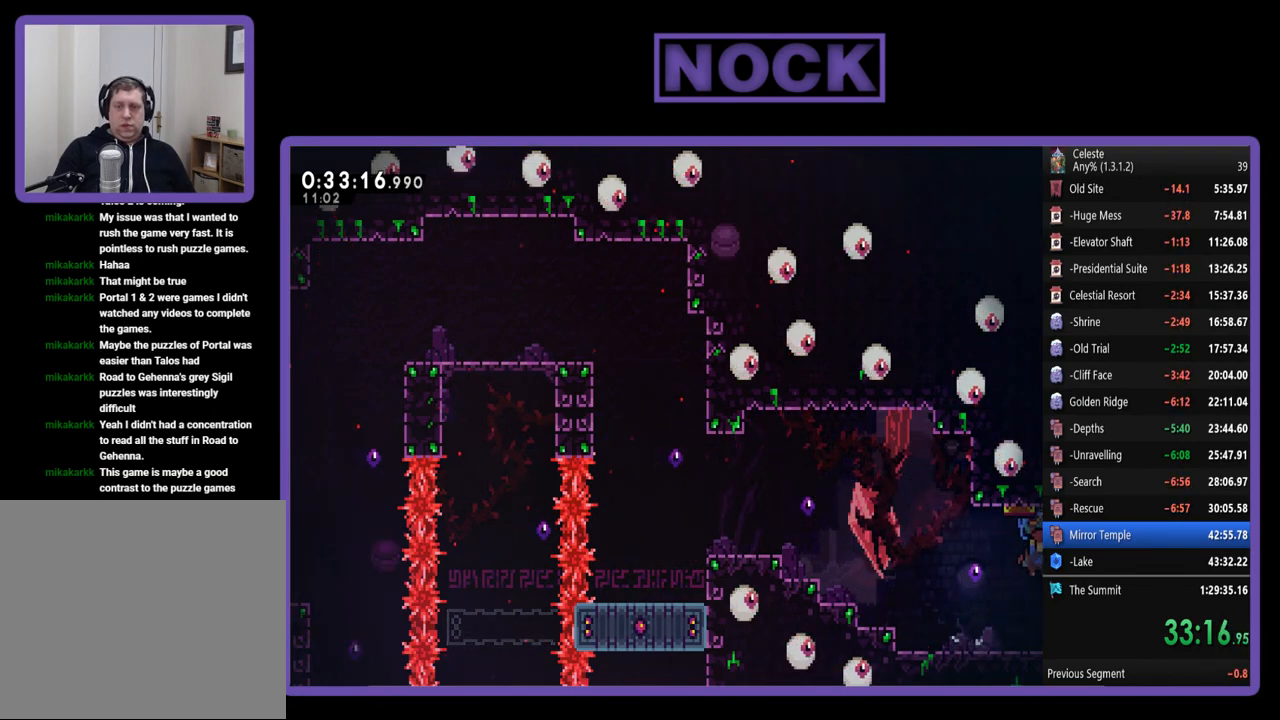
{"buttons": ["R2", "DPAD_RIGHT"], "events": []}
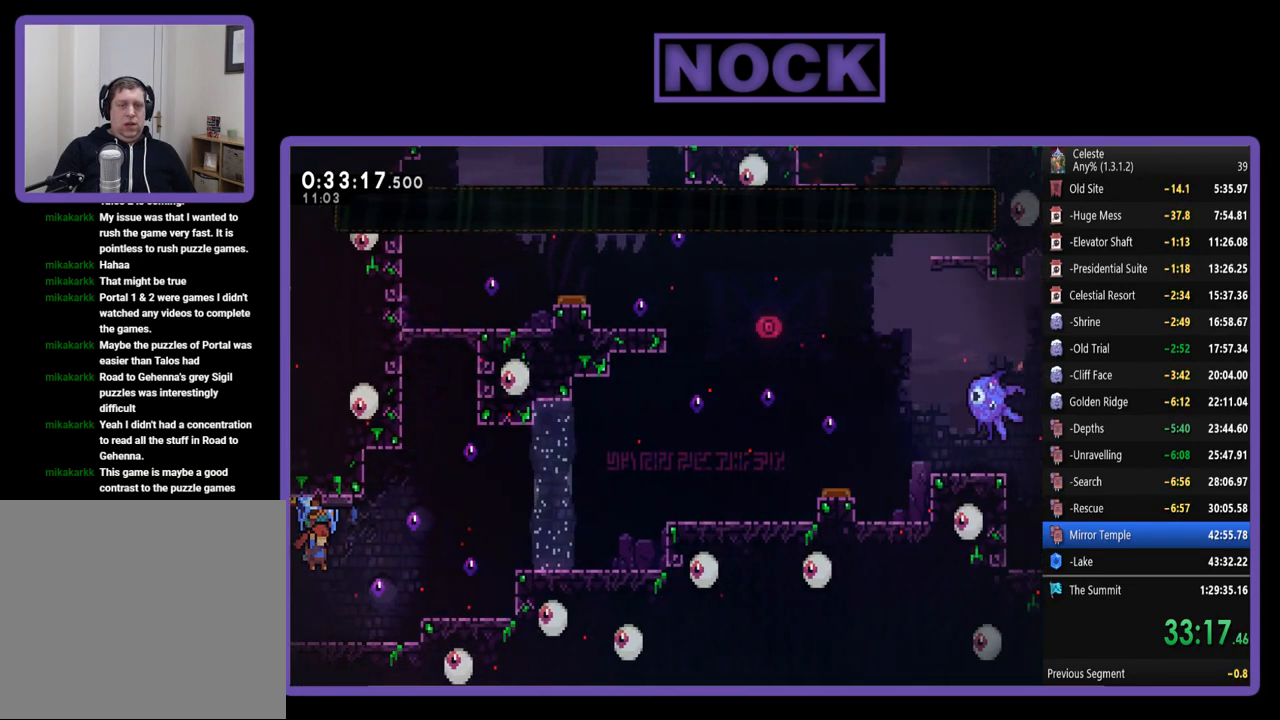
{"buttons": ["R2", "DPAD_RIGHT"], "events": []}
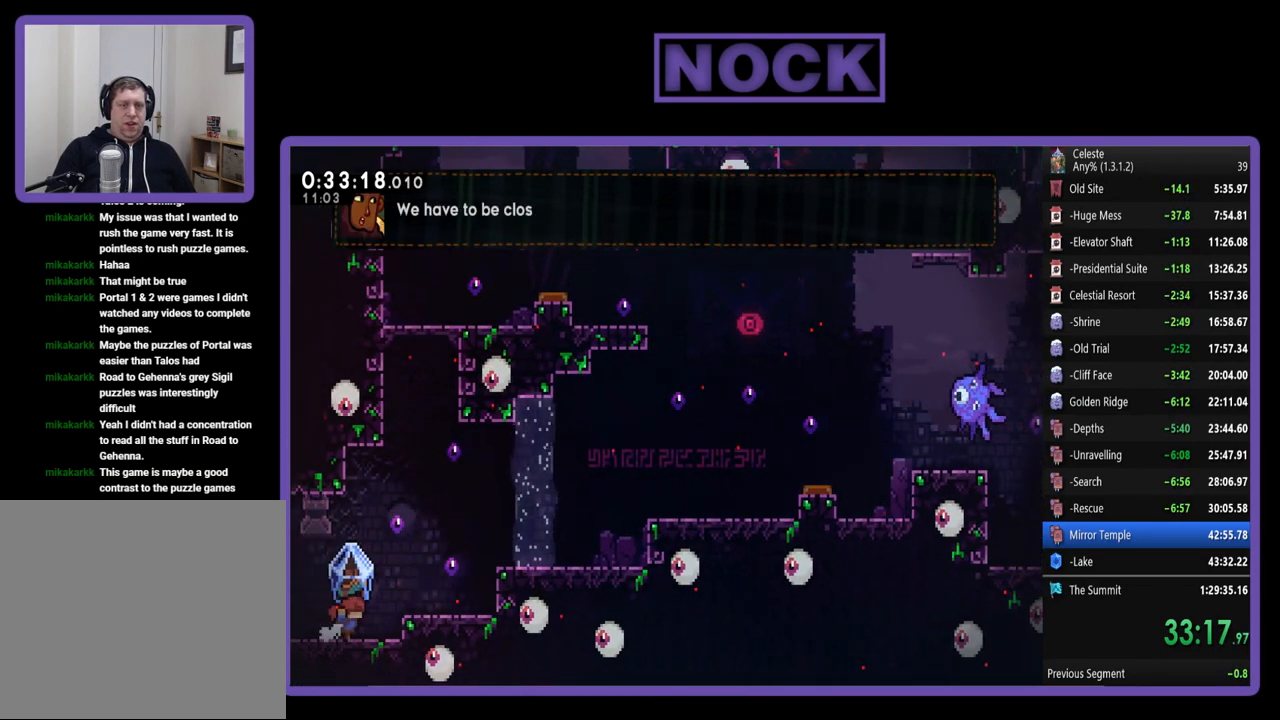
{"buttons": ["R2", "DPAD_RIGHT"], "events": [[33, "CROSS", "down"], [300, "CROSS", "up"]]}
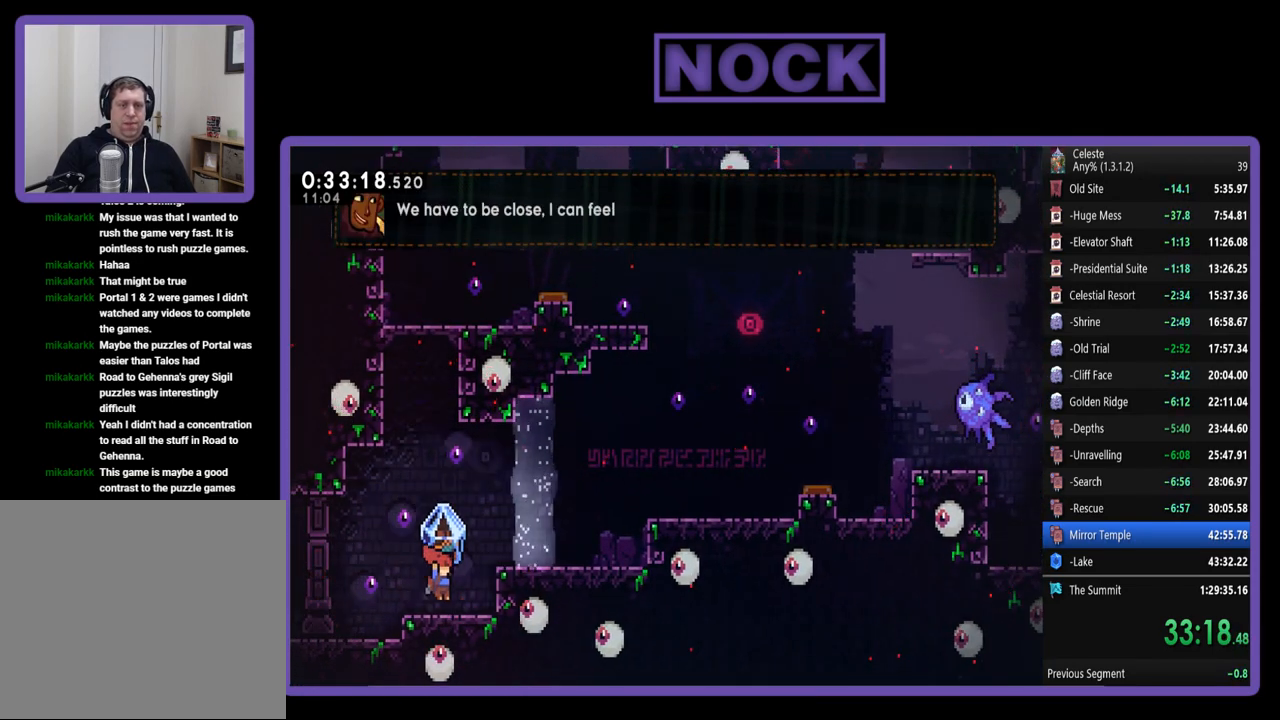
{"buttons": ["R2", "DPAD_RIGHT"], "events": [[100, "CROSS", "down"], [400, "CROSS", "up"]]}
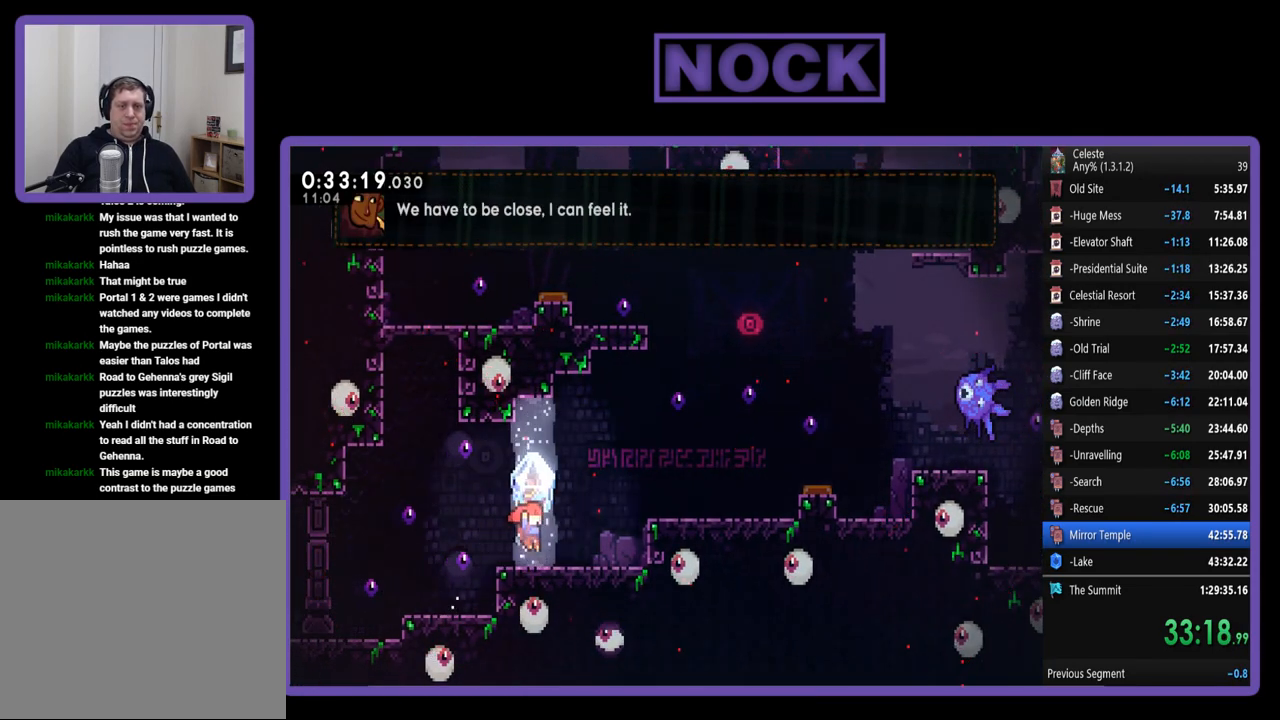
{"buttons": ["CROSS", "R2", "DPAD_RIGHT"], "events": [[367, "CROSS", "down"]]}